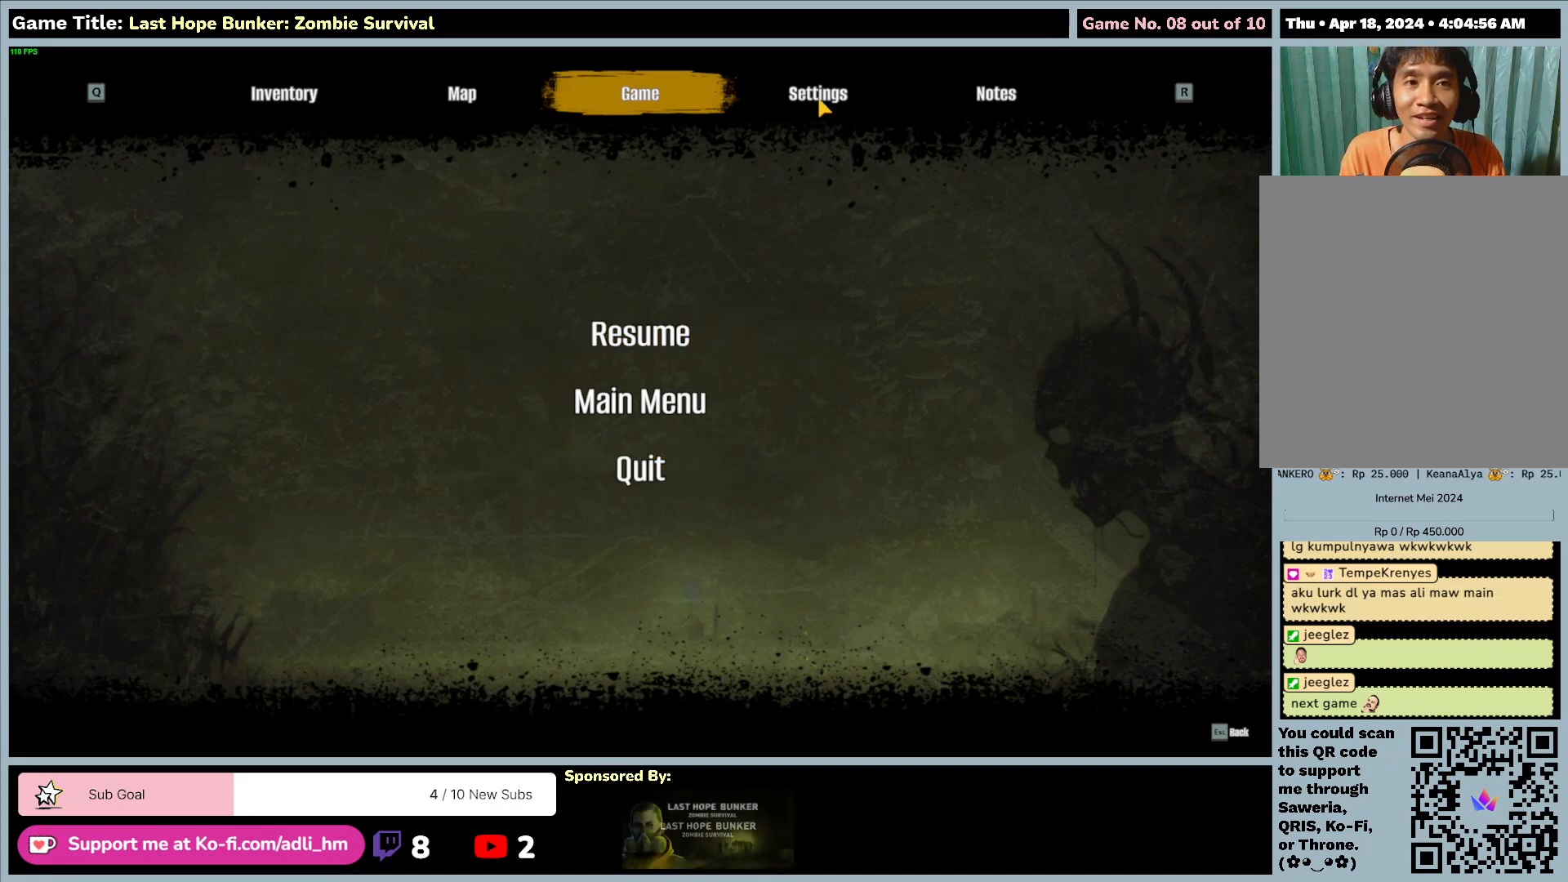
Gameplay with keyboard and mouse; each line is a JSON object with the keys and mouse buttons held at the frame after it. "events" lists presses ("down") and releases ("up") of "0", "1", "2", "3", "4", "5", "6", "7", "8", "9", "a", "alt", "b", "c", "caps_lock", "ctrl", "d", "down", "e", "escape", "f", "f1", "f2", "f3", "f4", "f5", "f6", "f7", "f8", "g", "h", "i", "j", "k", "l", "left", "m", "n", "o", "p", "q", "r", "return", "right", "s", "shift", "space", "t", "tab", "tilde", "u", "up", "v", "w", "x", "y", "z", "mouse_left", "mouse_wheel" and "mouse_right" between this image and that frame as [ms after this image, input, new state], when the widget could be followed in between. "mouse_left", "mouse_wheel", "mouse_right" = the "left", "wheel", "right" buttons of the "mouse" list. No other keys are recorded. "wheel" means that the mouse wheel is clicked or scrolled. Mouse movement is not recorded.
{"keys": [], "mouse": [], "events": [[100, "mouse_left", "down"], [467, "mouse_left", "up"]]}
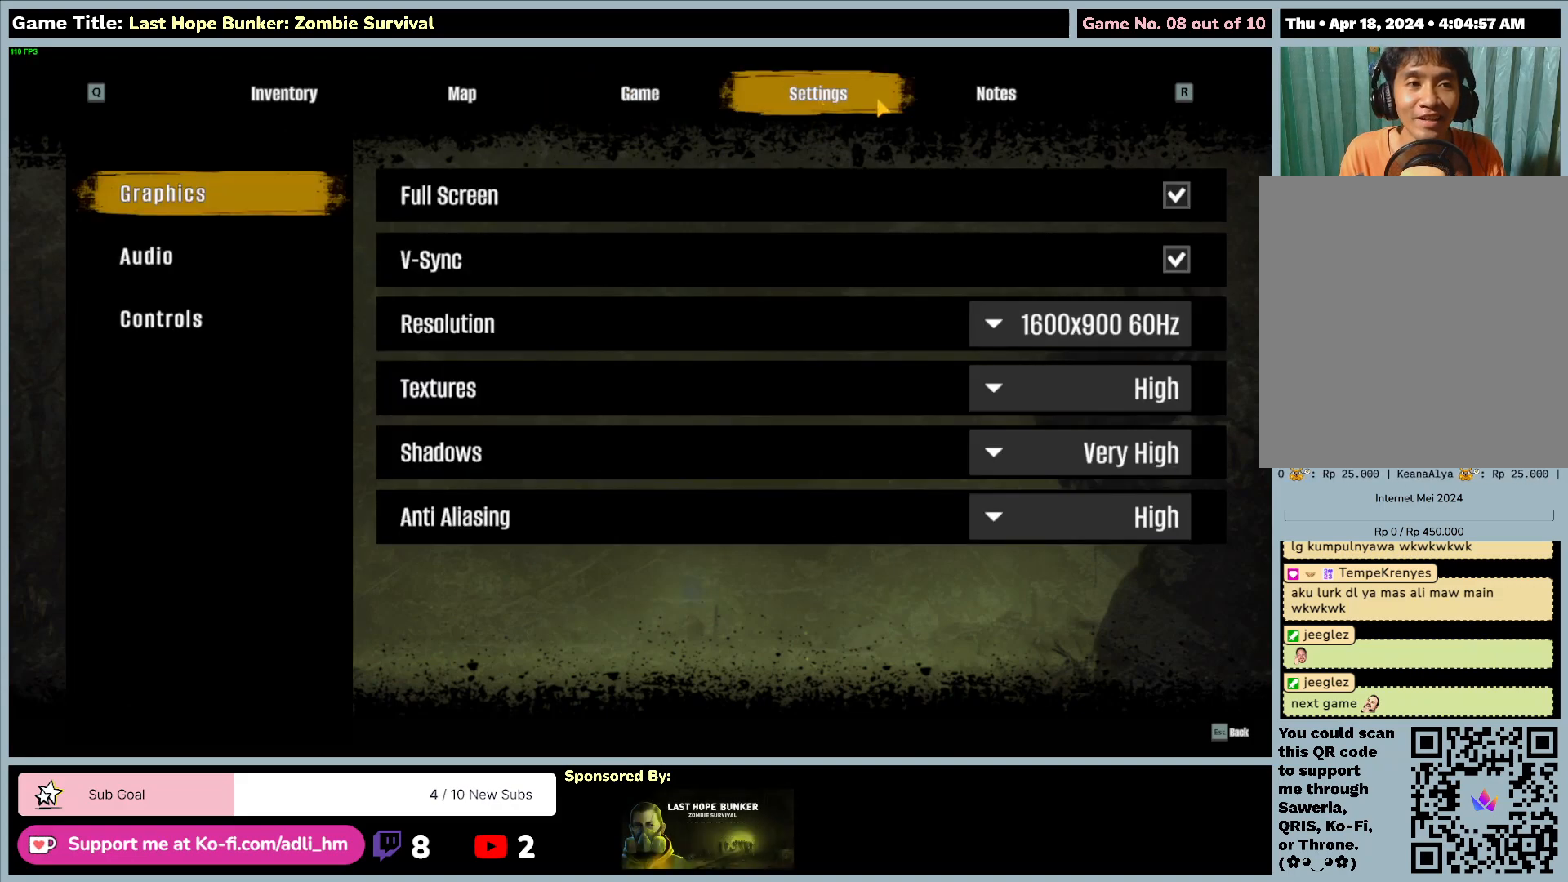
{"keys": [], "mouse": [], "events": []}
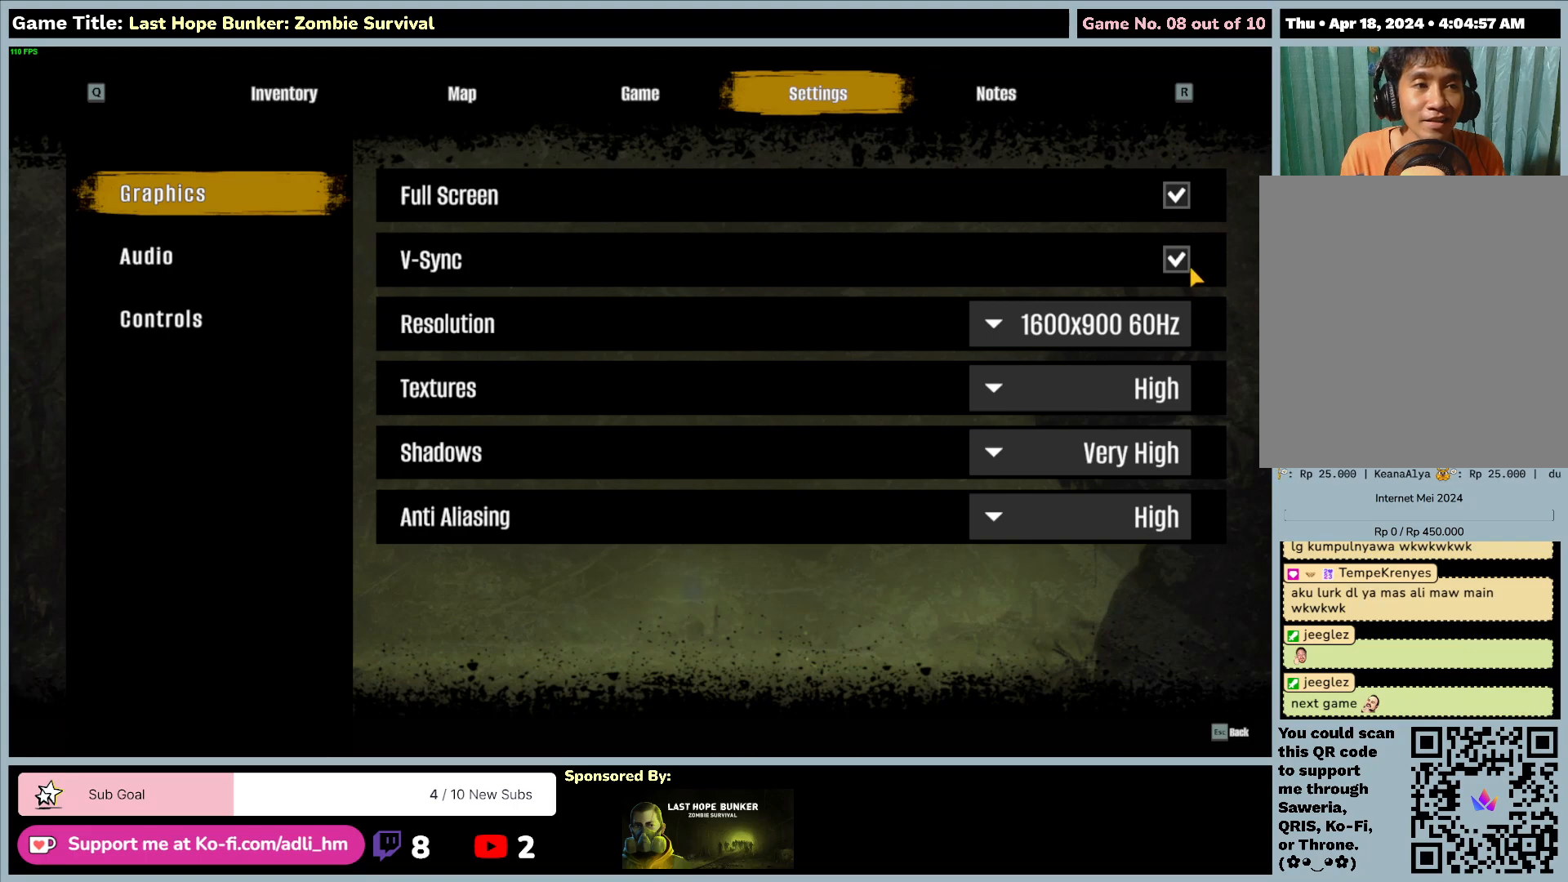
{"keys": [], "mouse": ["left"], "events": [[483, "mouse_left", "down"]]}
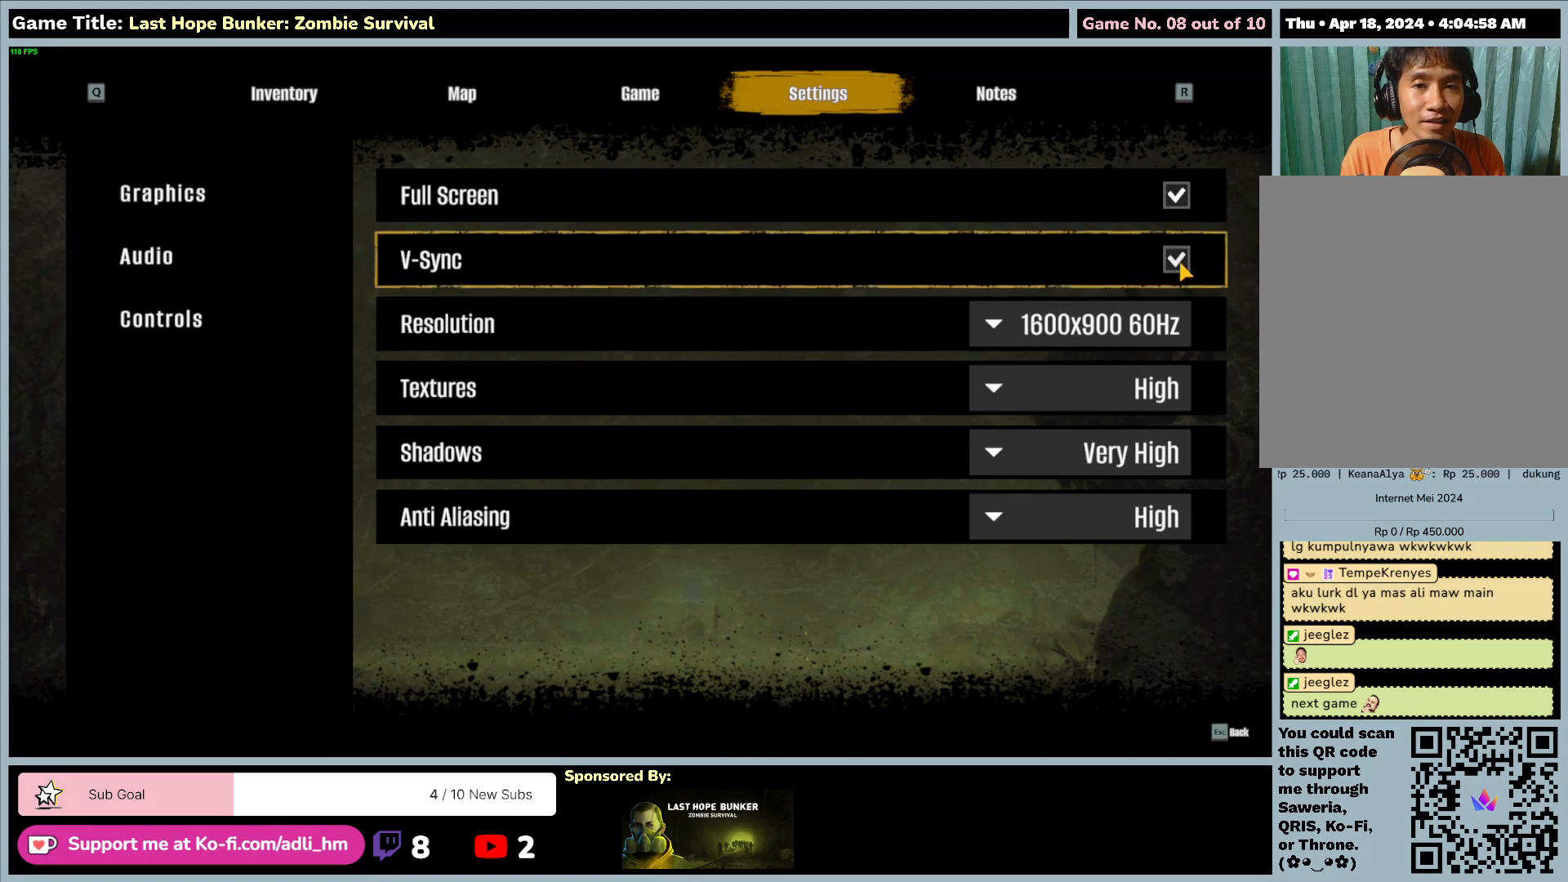
{"keys": [], "mouse": [], "events": [[467, "mouse_left", "up"]]}
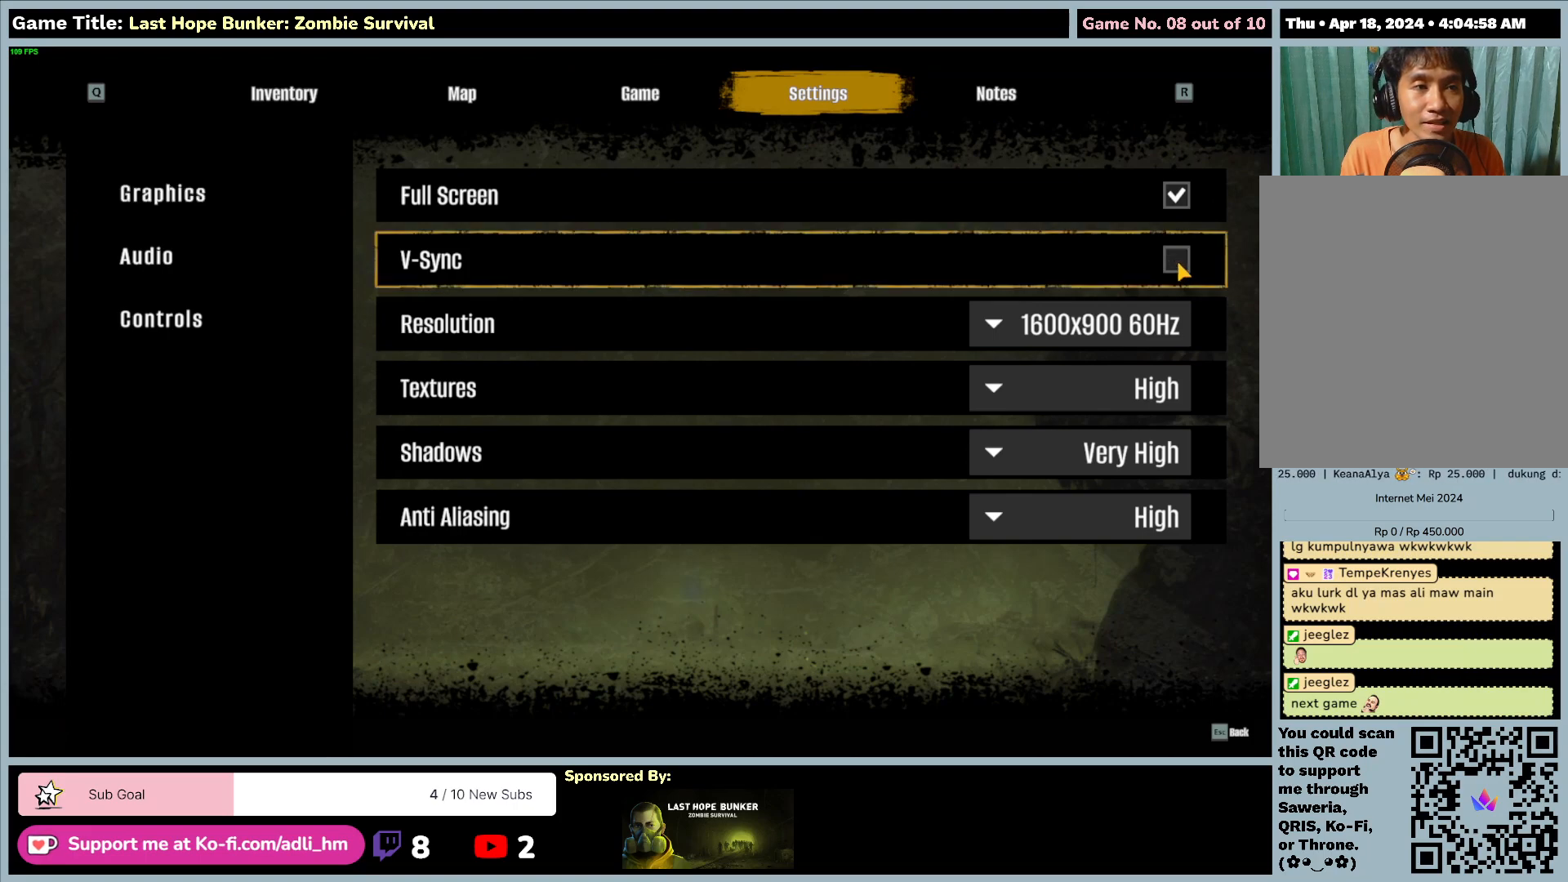
{"keys": [], "mouse": [], "events": []}
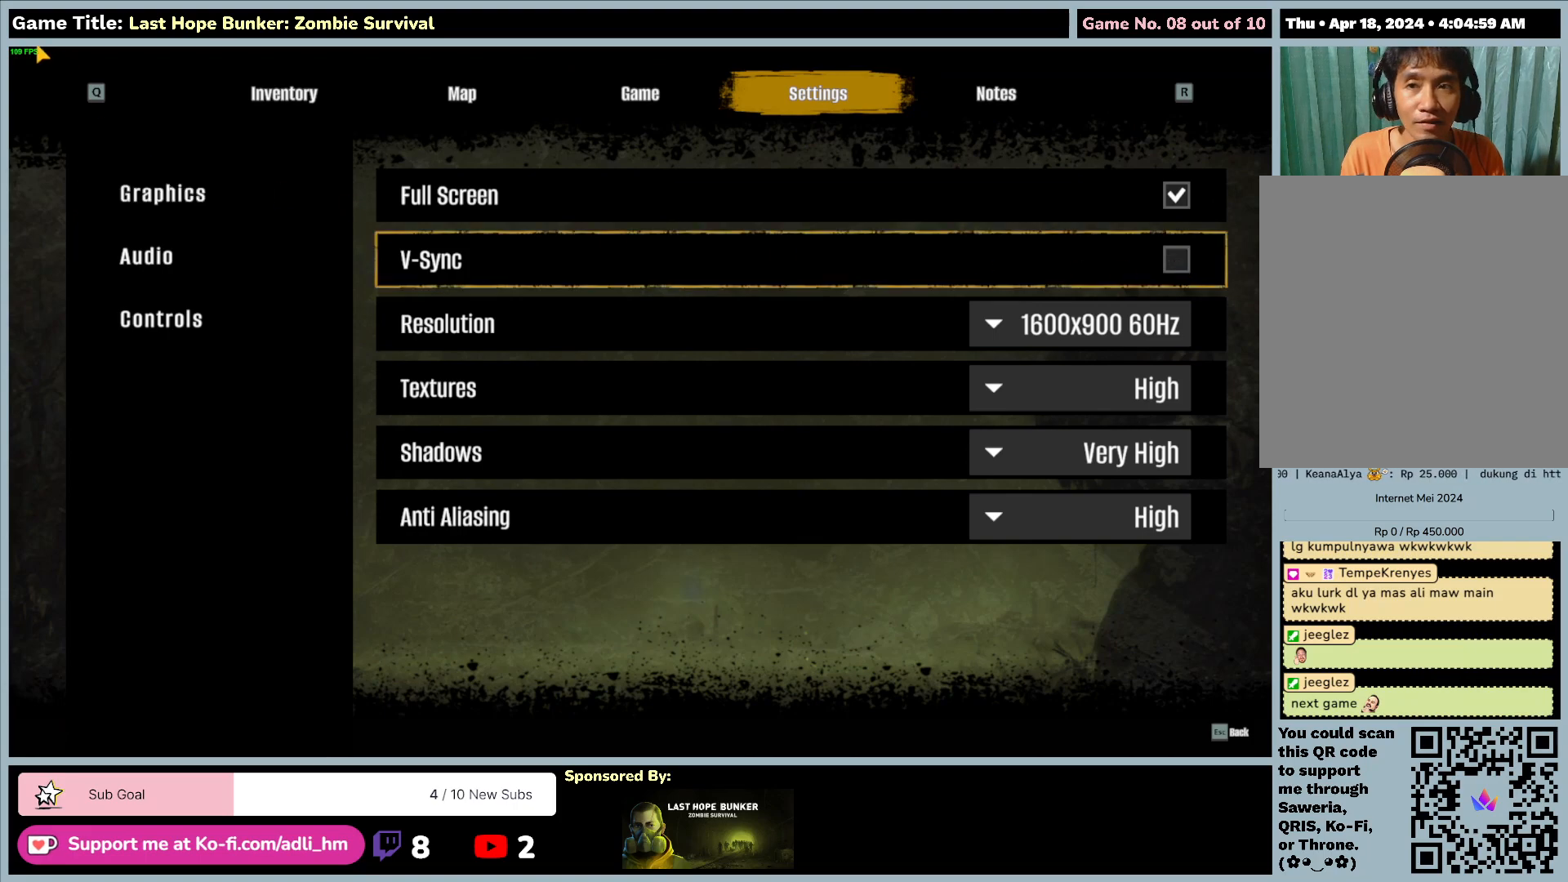
{"keys": [], "mouse": [], "events": []}
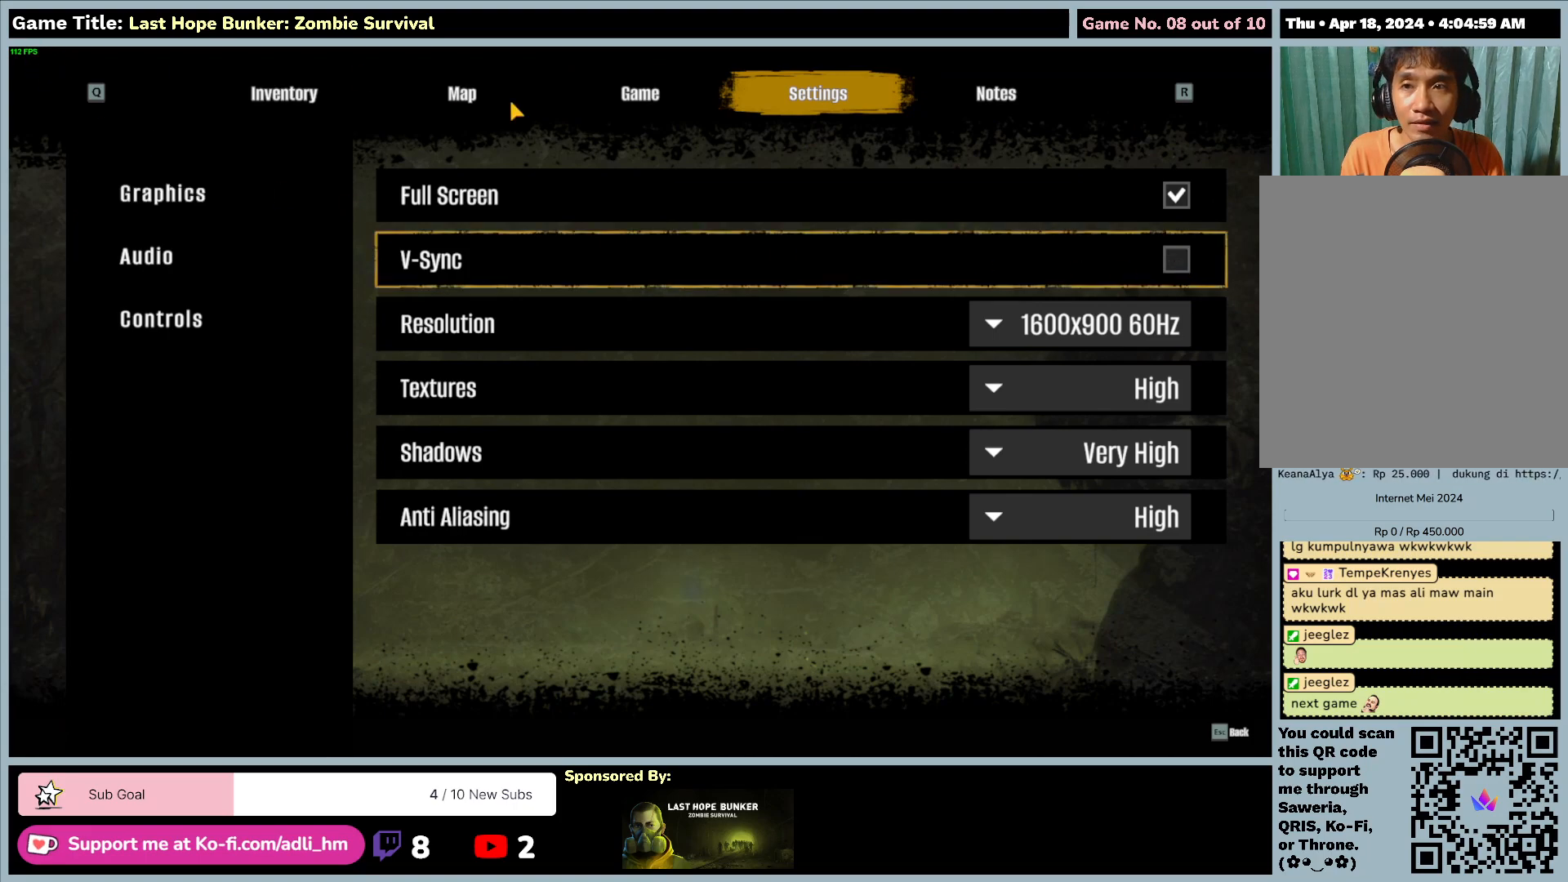
{"keys": [], "mouse": [], "events": []}
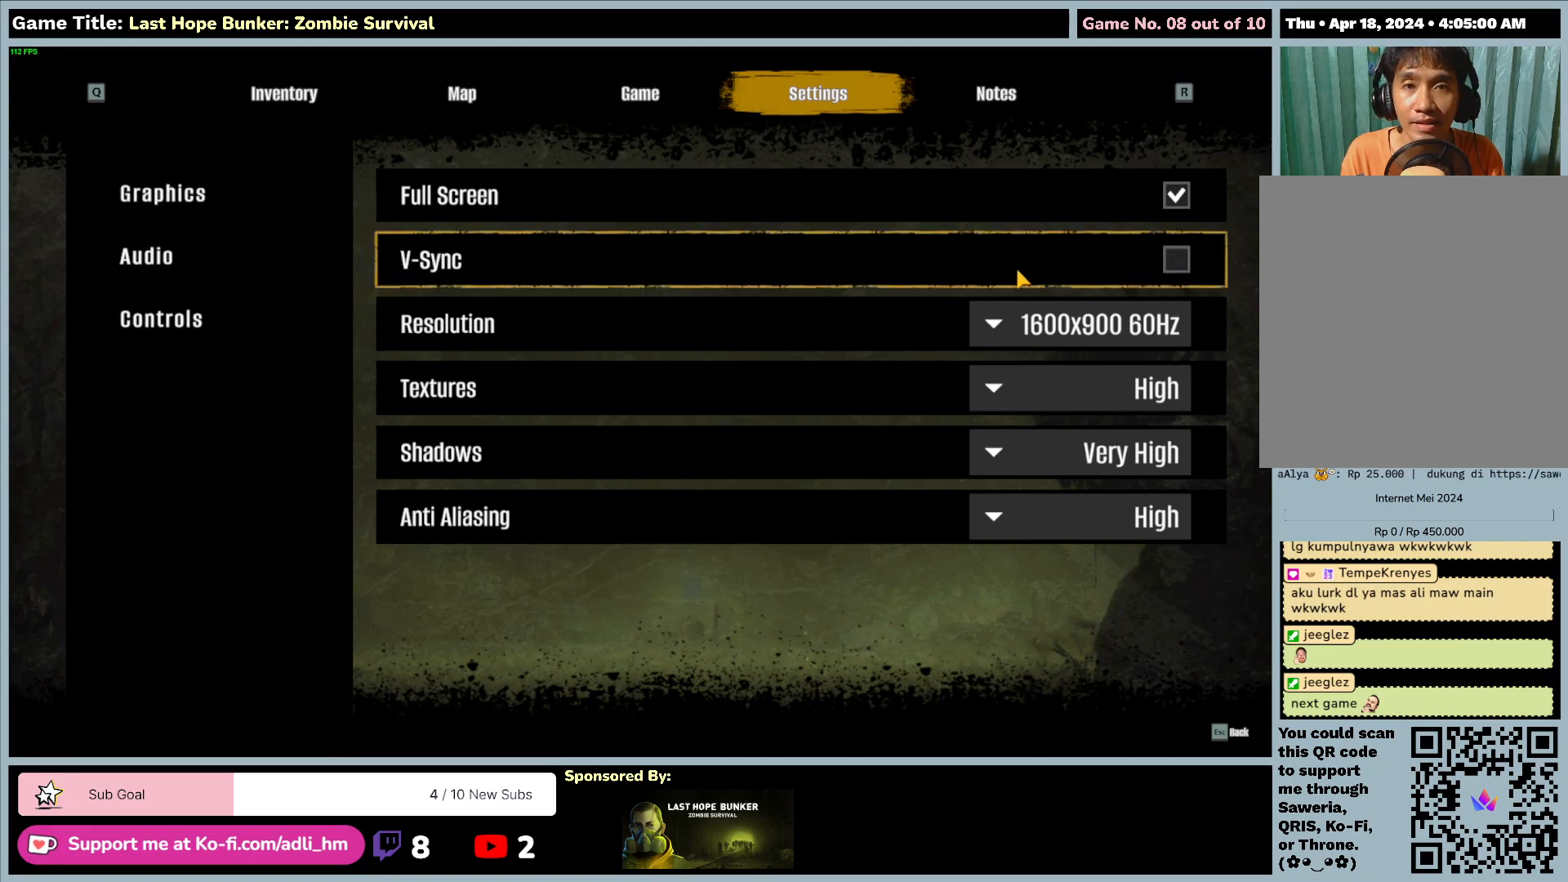
{"keys": [], "mouse": [], "events": []}
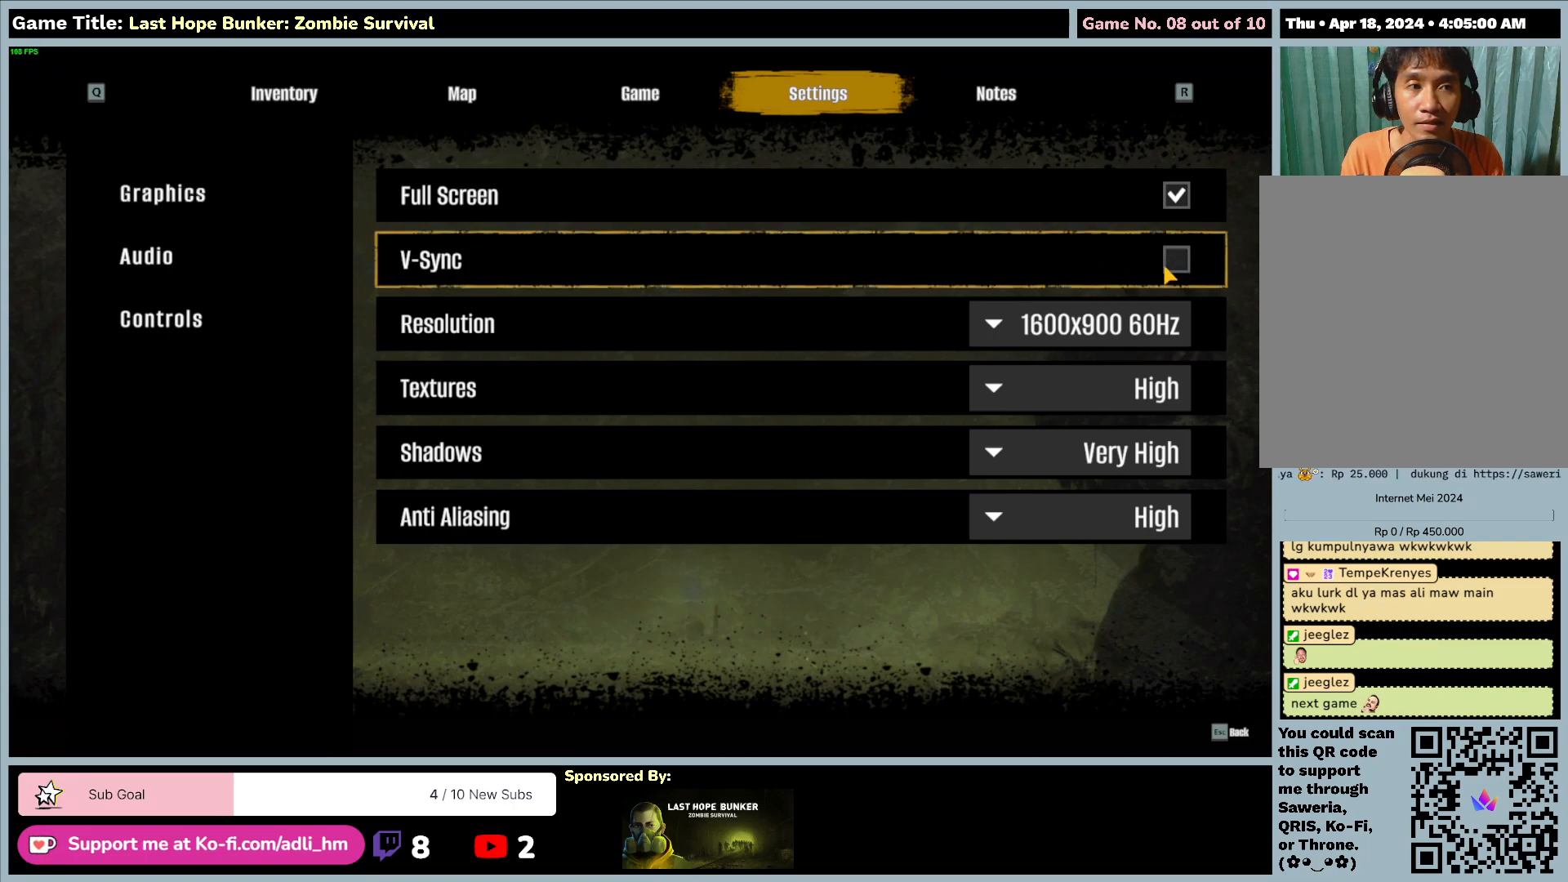
{"keys": [], "mouse": [], "events": []}
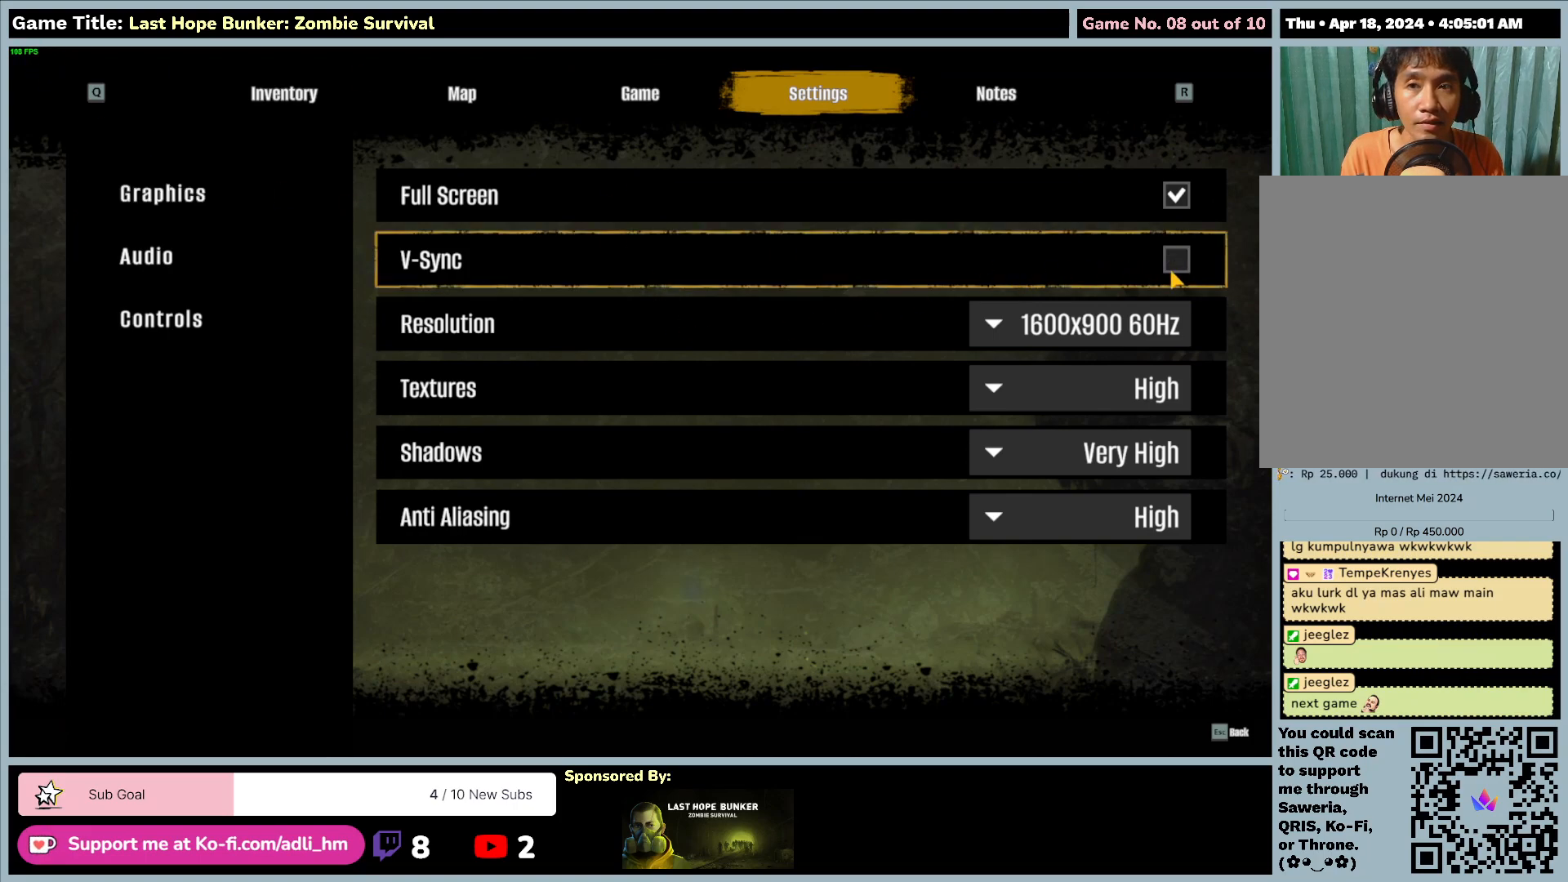
{"keys": [], "mouse": [], "events": []}
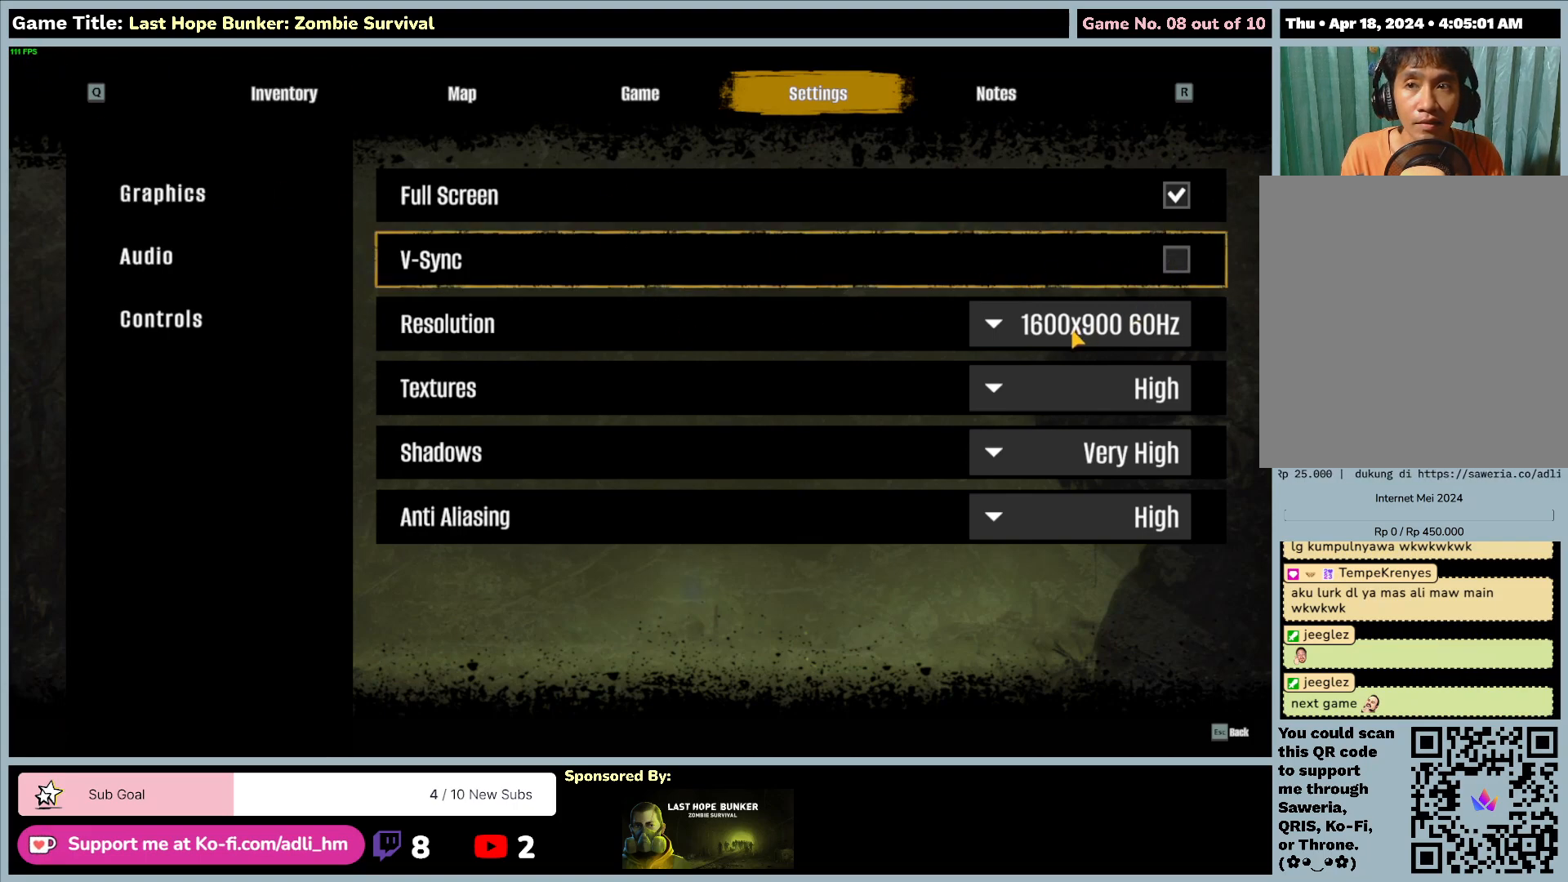
{"keys": [], "mouse": [], "events": [[183, "mouse_left", "down"], [467, "mouse_left", "up"]]}